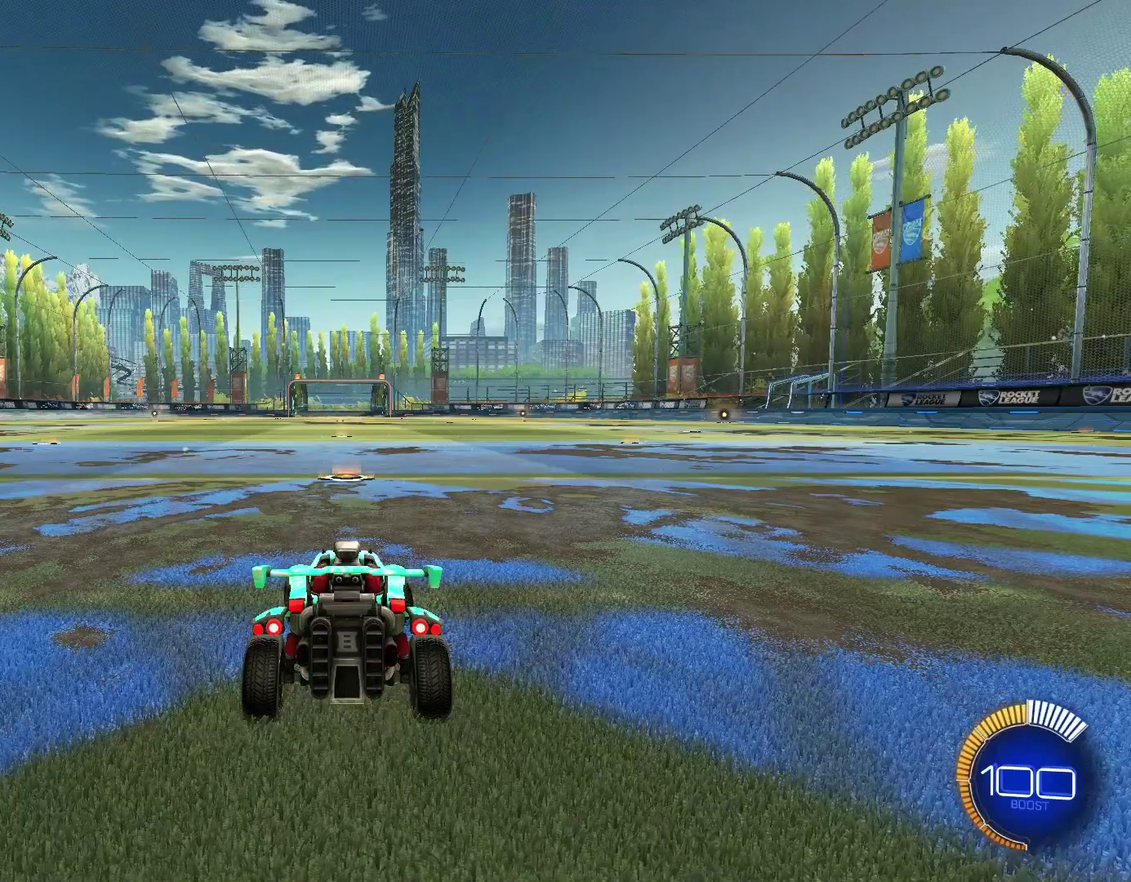
Gameplay with a controller (PlayStation layout); each line is a JSON object with the inputs held at the frame after it (dt_ms = milliseconds from this image to that frame). "events" lists button and stick changes between this image and that frame as [ms after this image, input, new state], when the widget could be followed in between. This document gives stick clicks only as held states, not as events.
{"dt_ms": 500, "buttons": [], "left_stick": "center", "right_stick": "center", "events": [[33, "left_stick", "up"], [333, "left_stick", "up-left"], [400, "SQUARE", "down"], [400, "left_stick", "center"], [500, "SQUARE", "up"]]}
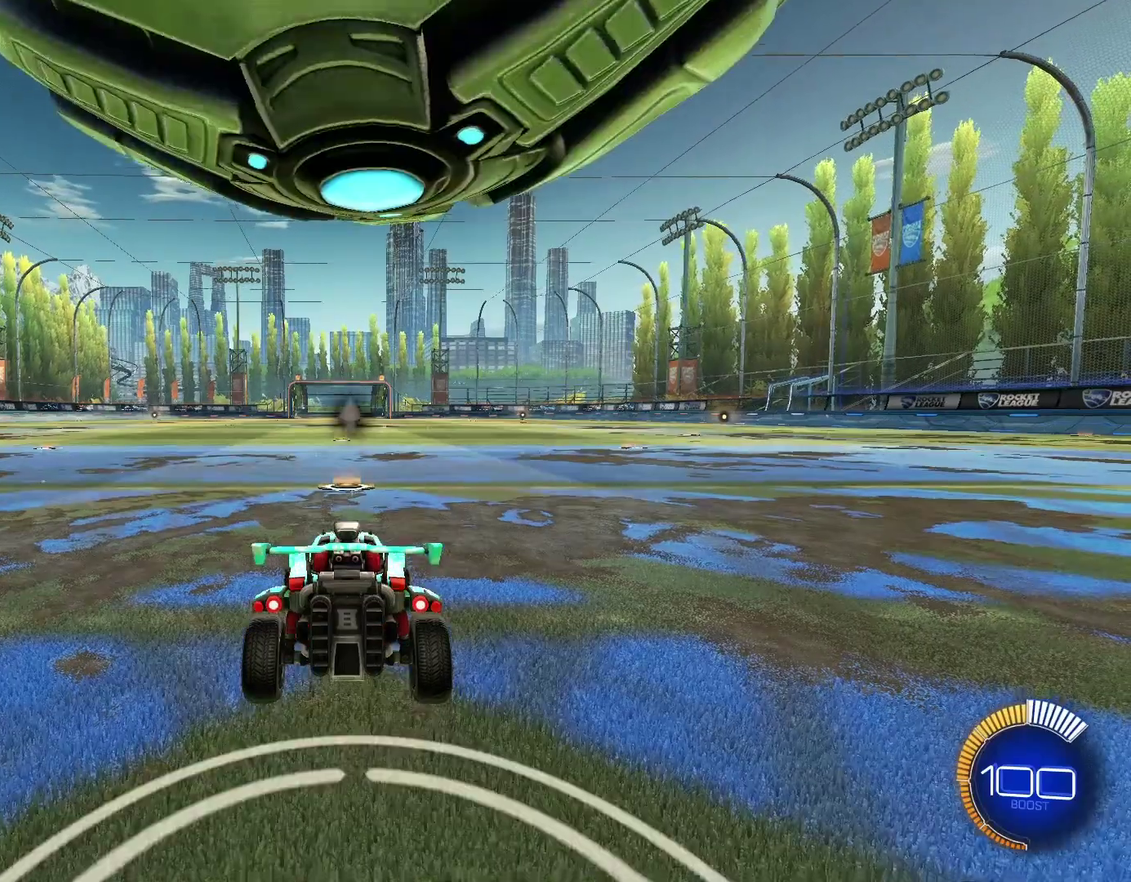
{"dt_ms": 500, "buttons": [], "left_stick": "center", "right_stick": "center", "events": []}
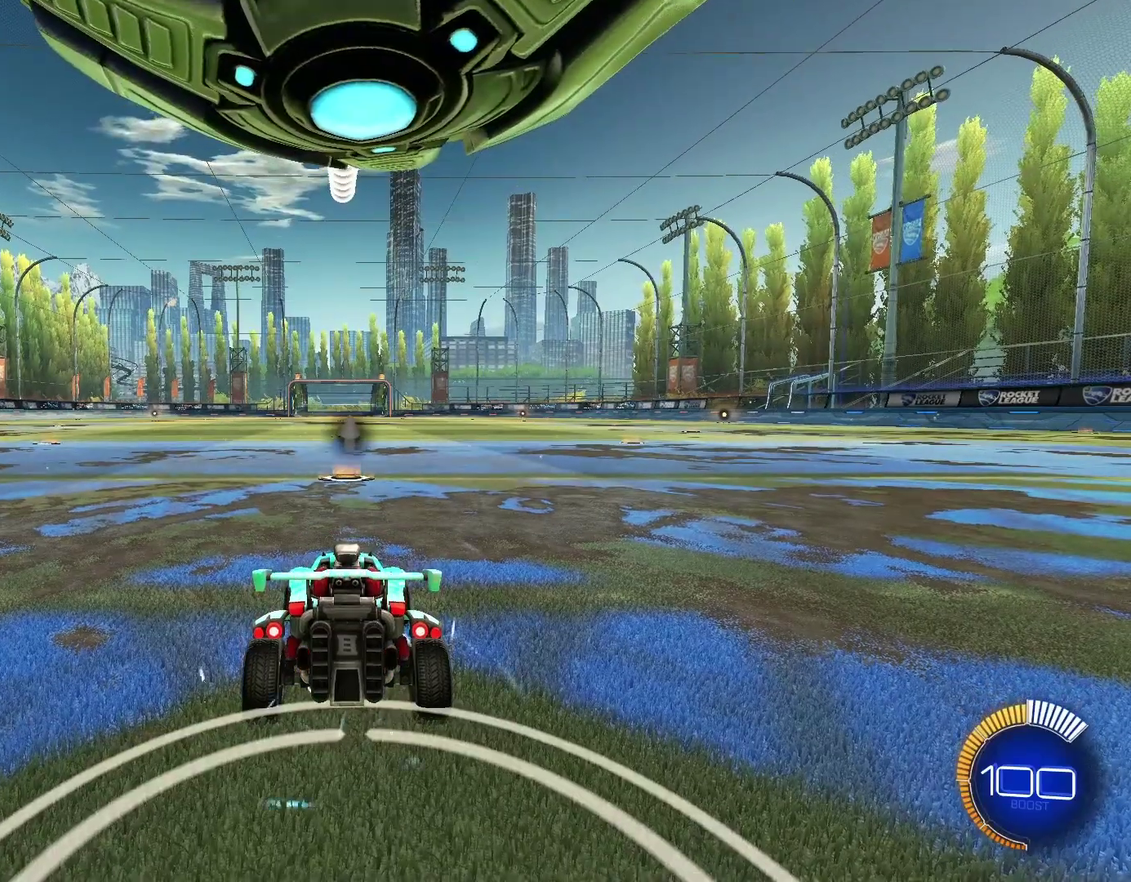
{"dt_ms": 400, "buttons": [], "left_stick": "center", "right_stick": "center", "events": []}
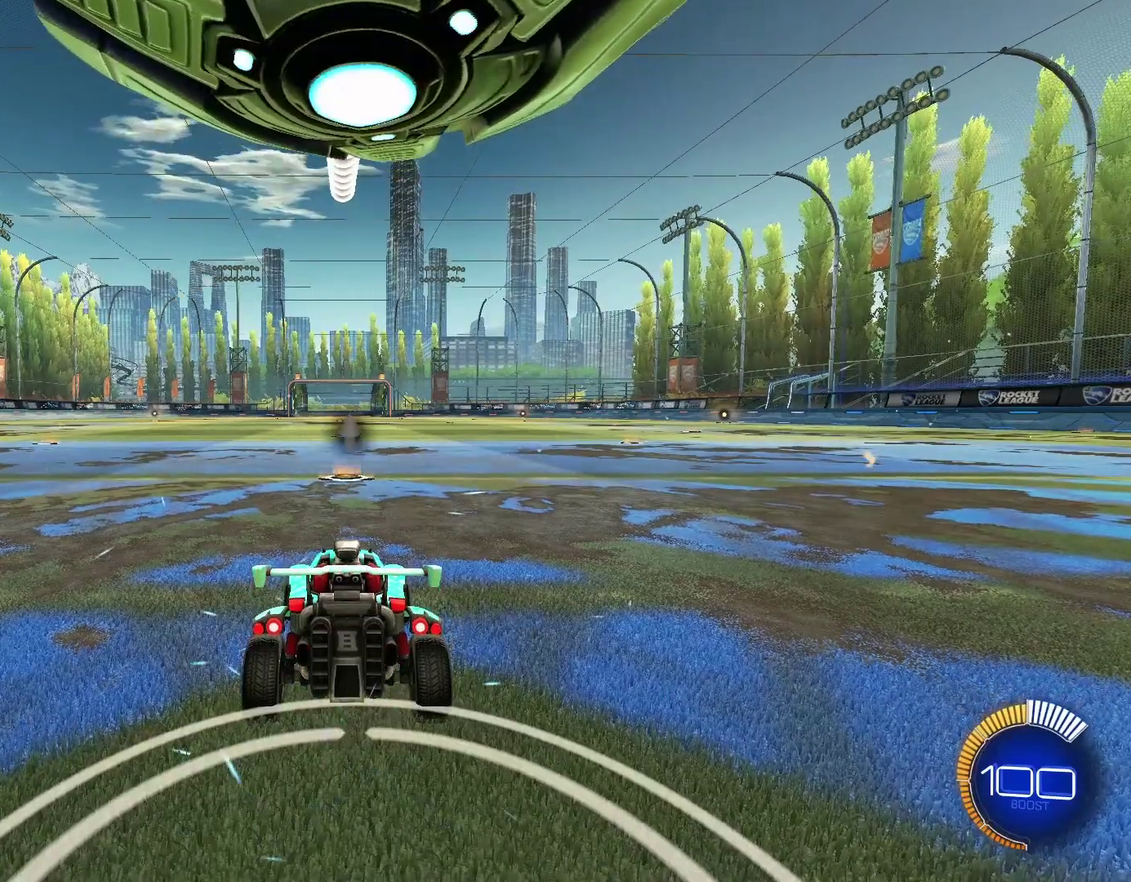
{"dt_ms": 800, "buttons": [], "left_stick": "down-right", "right_stick": "center", "events": [[33, "left_stick", "down-right"], [433, "left_stick", "down"], [700, "left_stick", "down-right"]]}
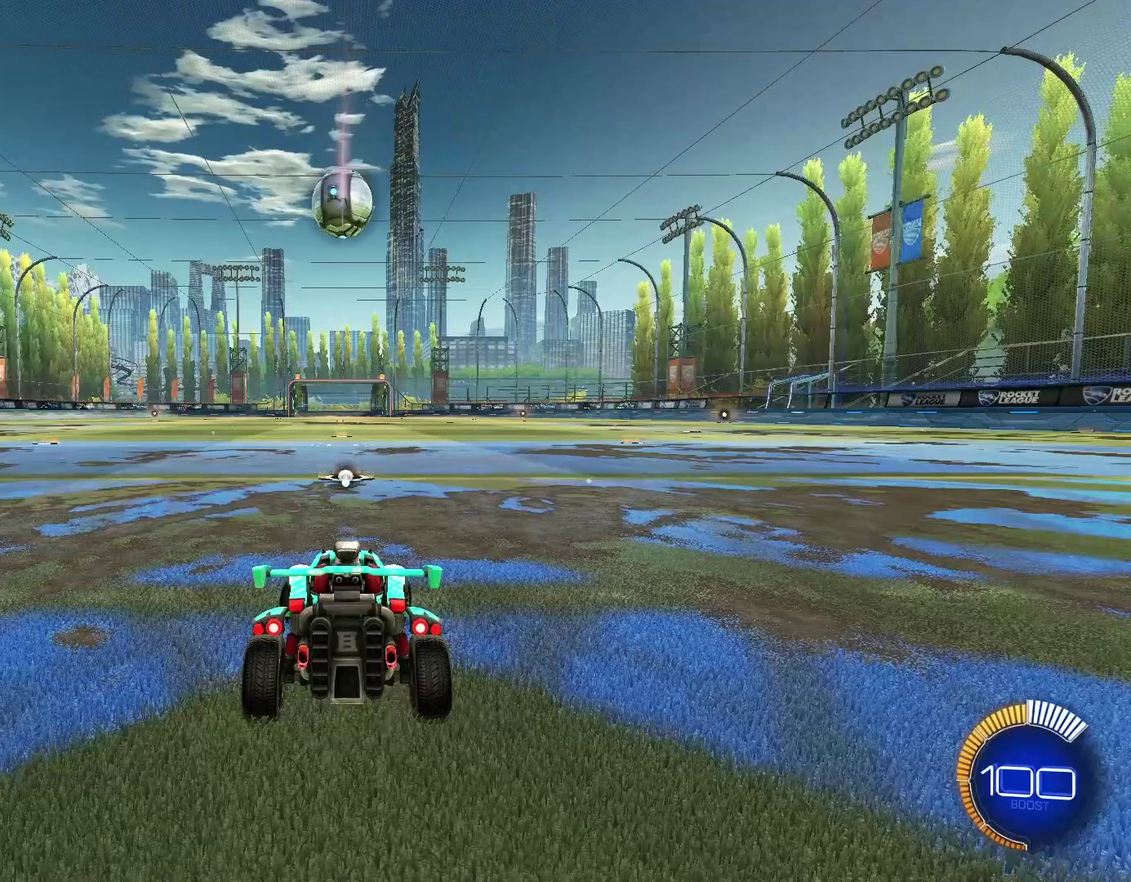
{"dt_ms": 300, "buttons": [], "left_stick": "center", "right_stick": "center", "events": [[300, "left_stick", "center"]]}
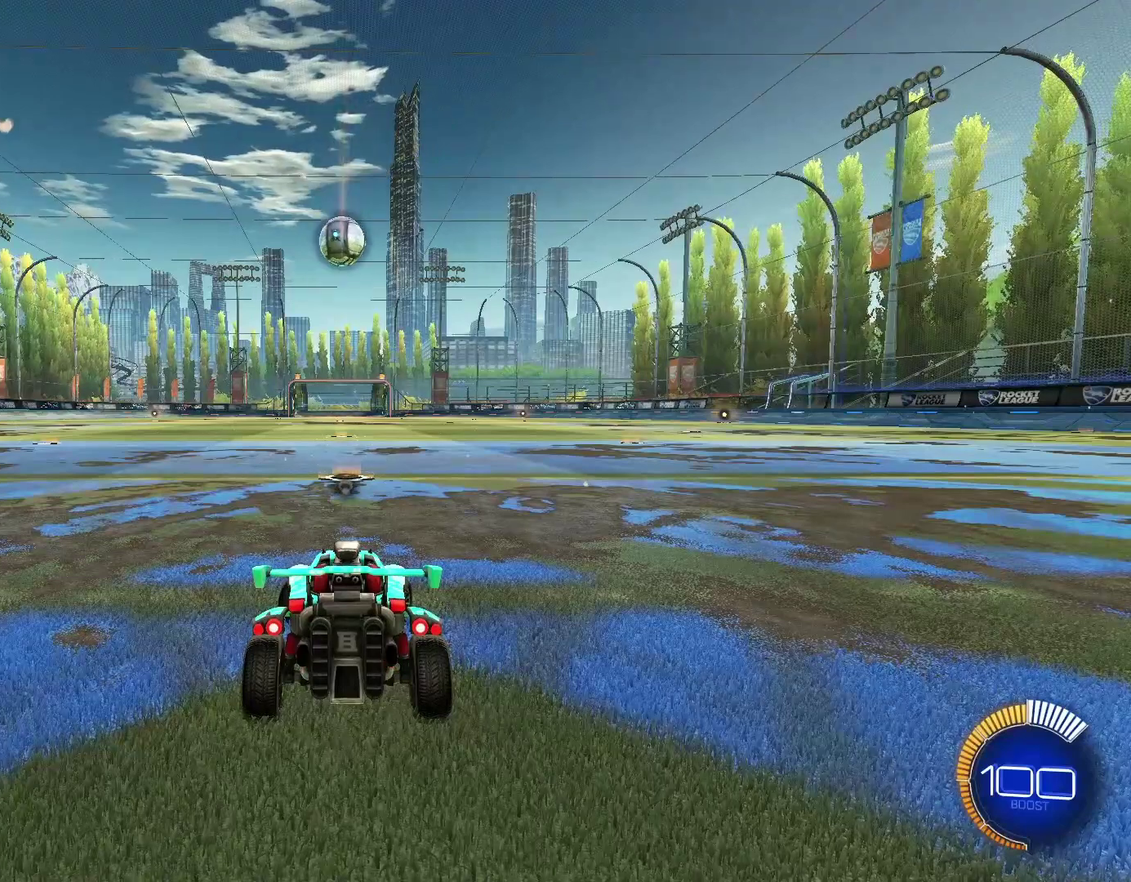
{"dt_ms": 500, "buttons": [], "left_stick": "center", "right_stick": "center", "events": [[167, "left_stick", "down-right"], [467, "left_stick", "center"]]}
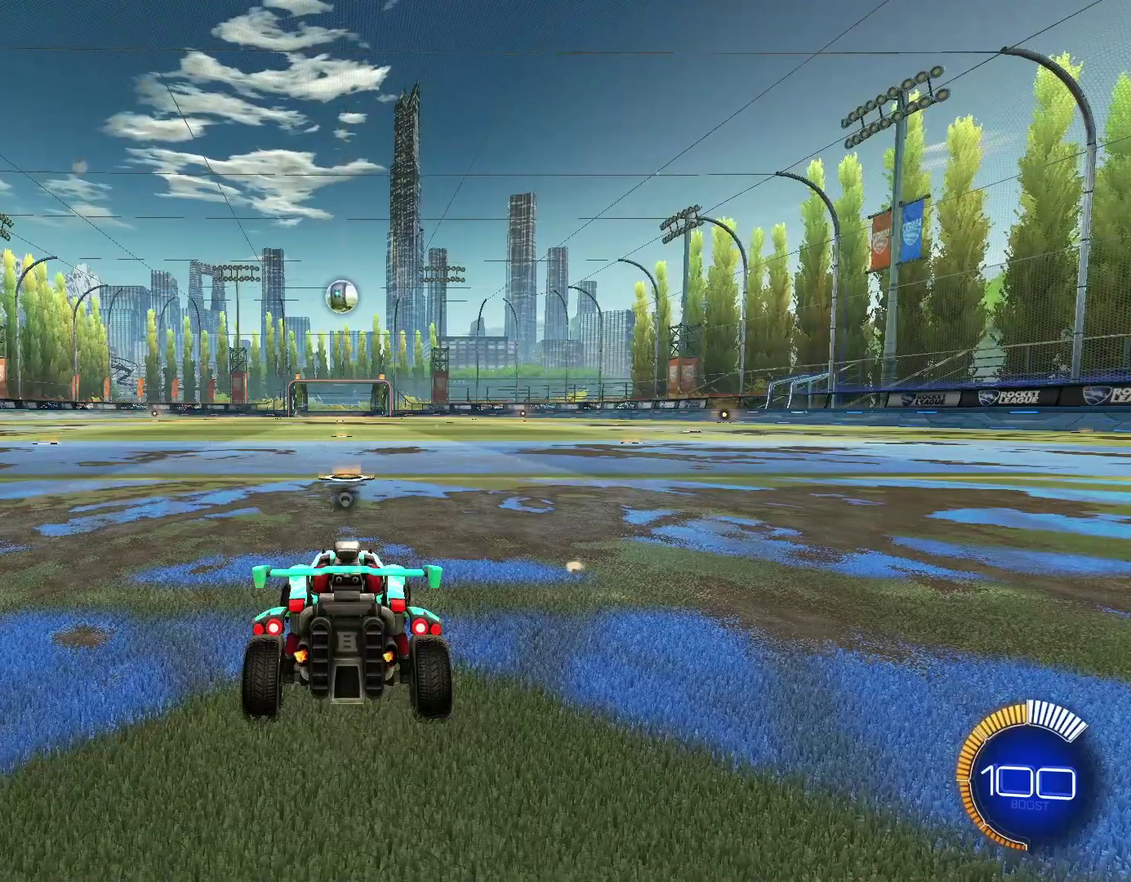
{"dt_ms": 500, "buttons": [], "left_stick": "down-right", "right_stick": "center", "events": [[33, "left_stick", "down-right"], [133, "left_stick", "center"], [233, "left_stick", "down-right"]]}
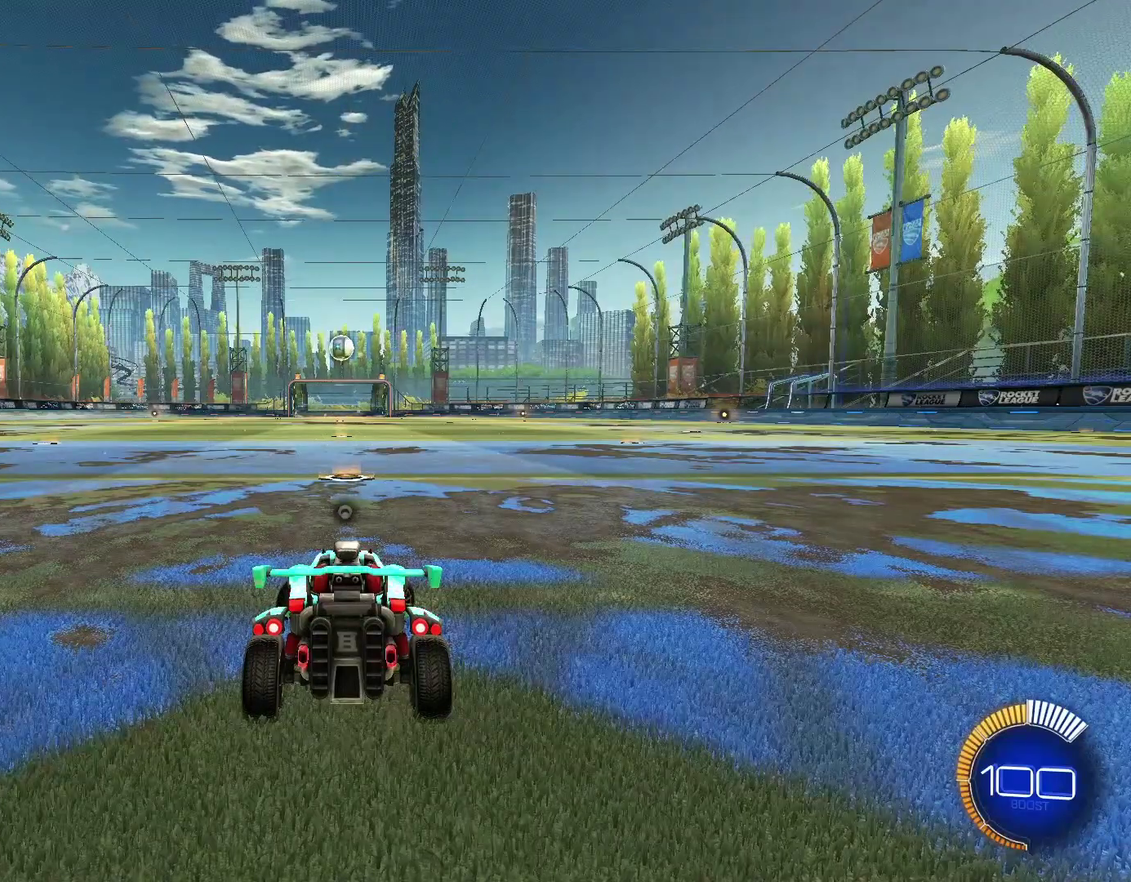
{"dt_ms": 300, "buttons": [], "left_stick": "down-right", "right_stick": "center", "events": []}
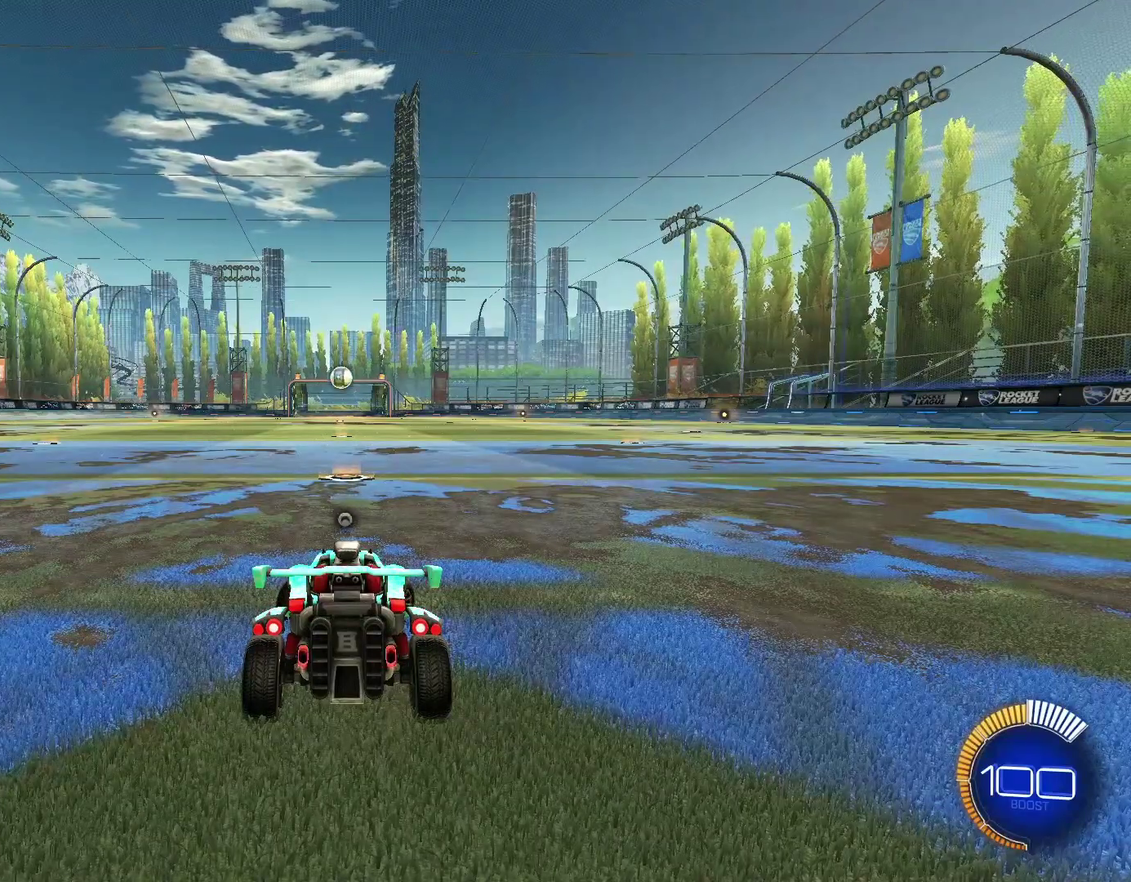
{"dt_ms": 700, "buttons": [], "left_stick": "up", "right_stick": "center", "events": [[33, "left_stick", "right"], [100, "left_stick", "up"]]}
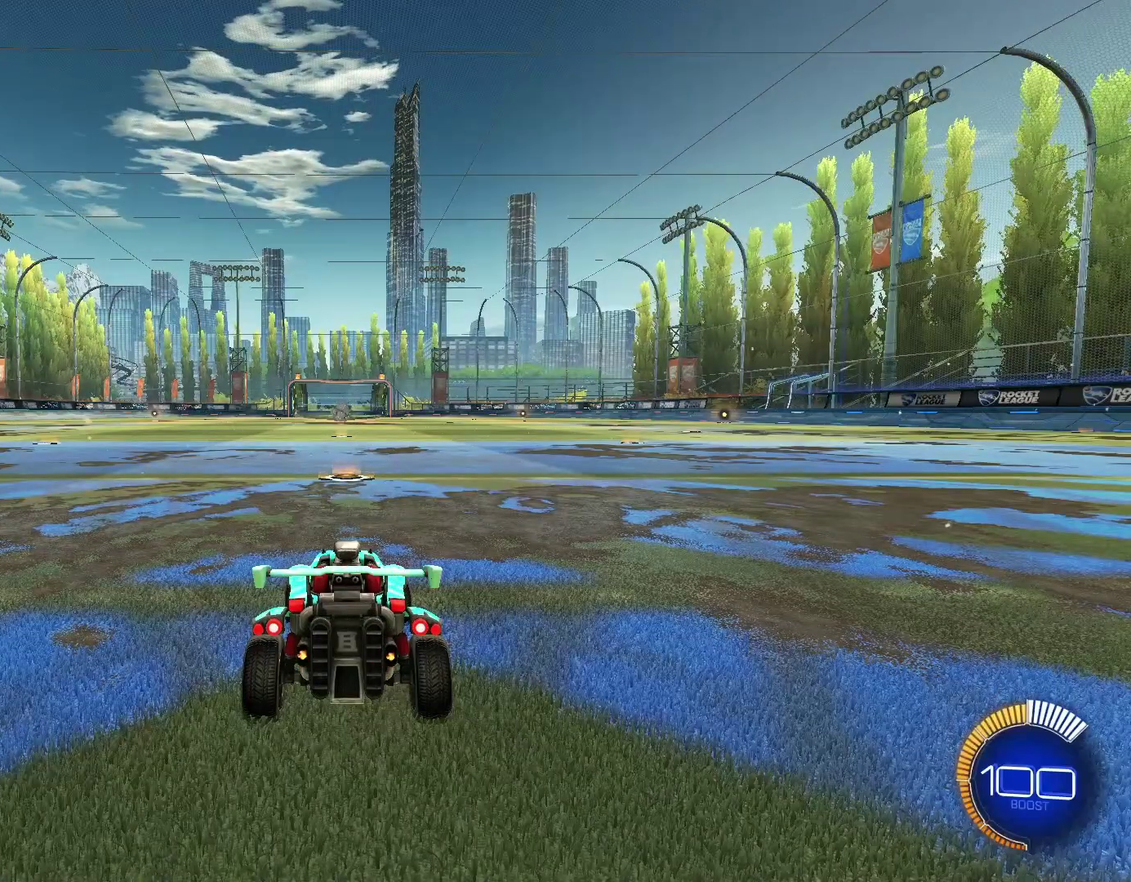
{"dt_ms": 300, "buttons": [], "left_stick": "center", "right_stick": "center", "events": [[233, "left_stick", "center"]]}
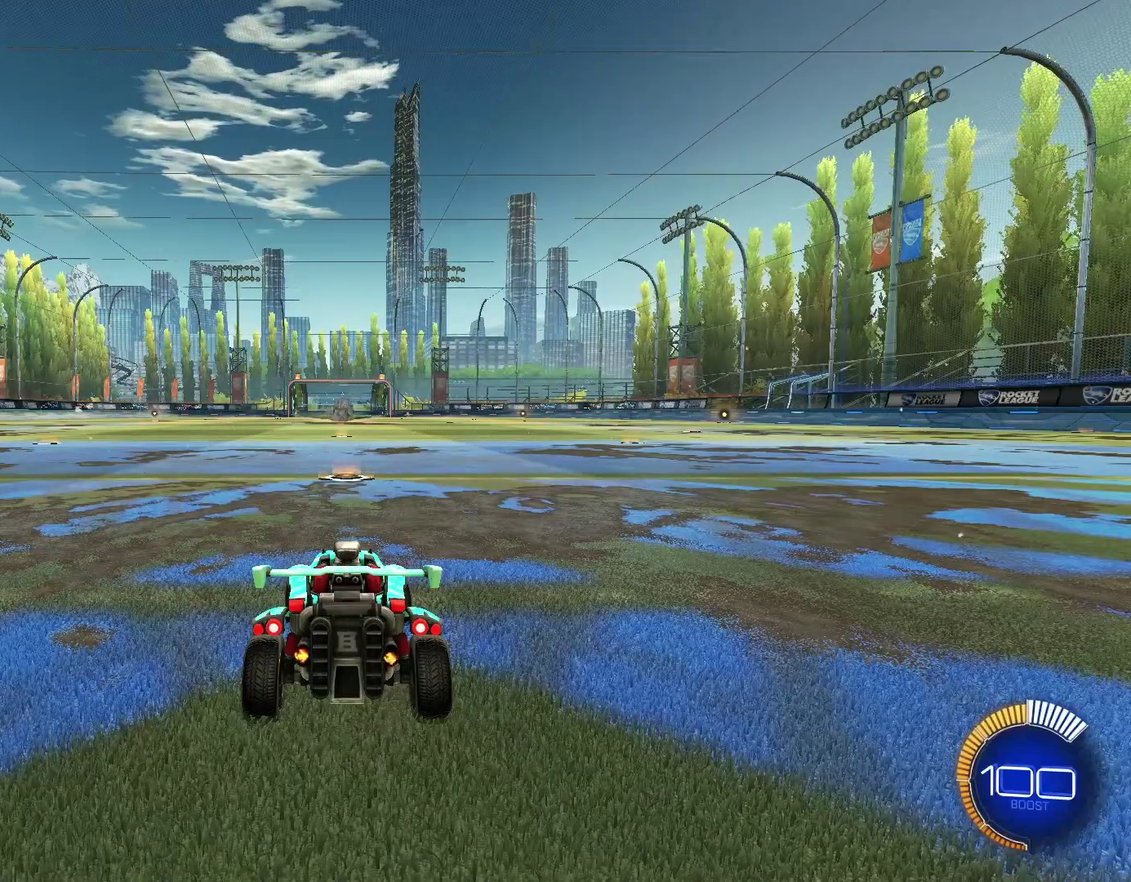
{"dt_ms": 800, "buttons": [], "left_stick": "up-left", "right_stick": "center", "events": [[300, "left_stick", "down-right"], [767, "left_stick", "up-left"]]}
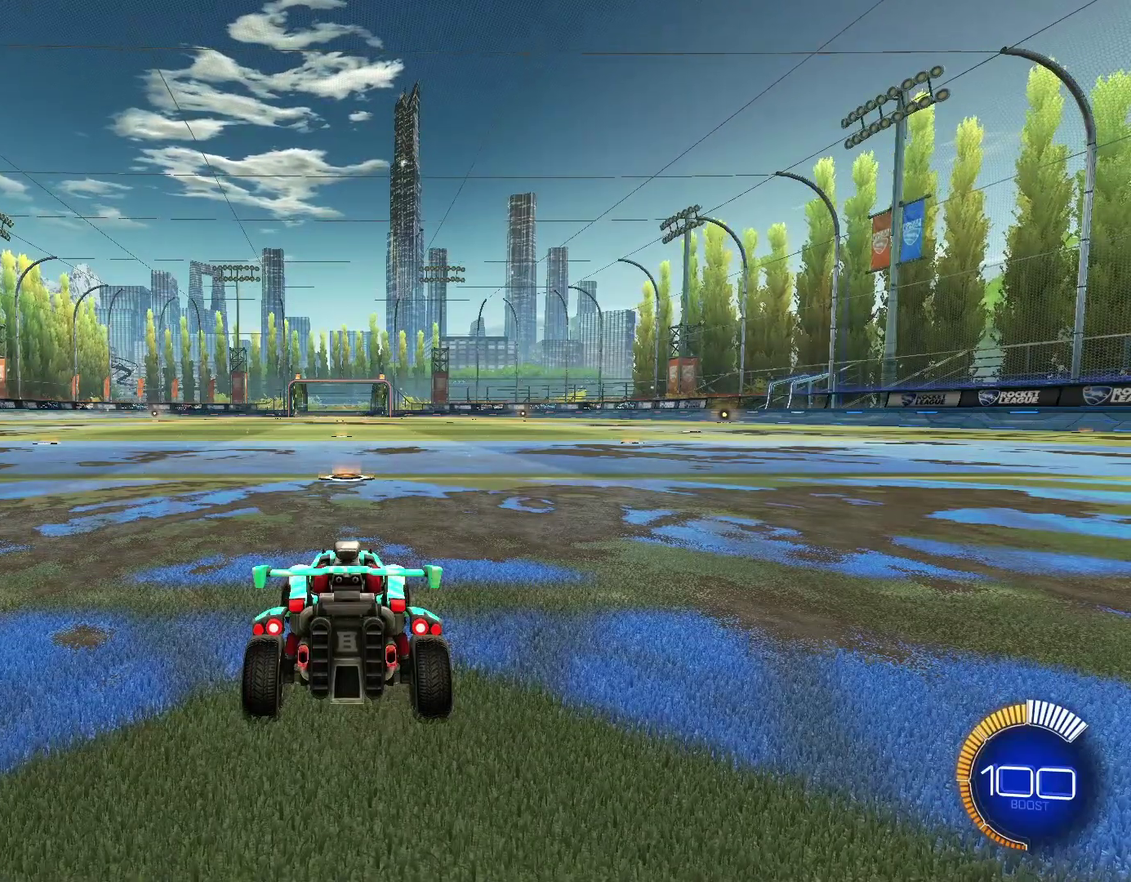
{"dt_ms": 400, "buttons": [], "left_stick": "up-left", "right_stick": "center", "events": [[33, "left_stick", "center"], [167, "left_stick", "up-left"]]}
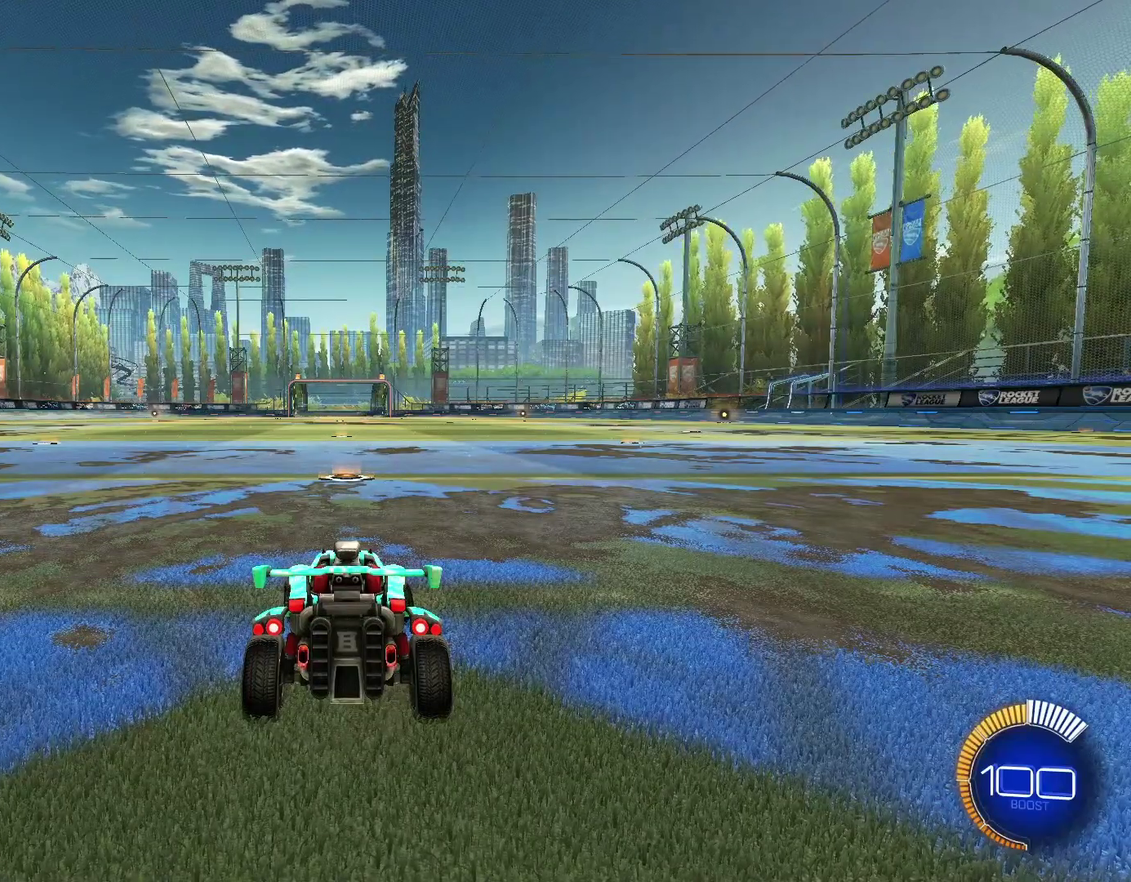
{"dt_ms": 600, "buttons": [], "left_stick": "center", "right_stick": "center", "events": [[567, "left_stick", "center"]]}
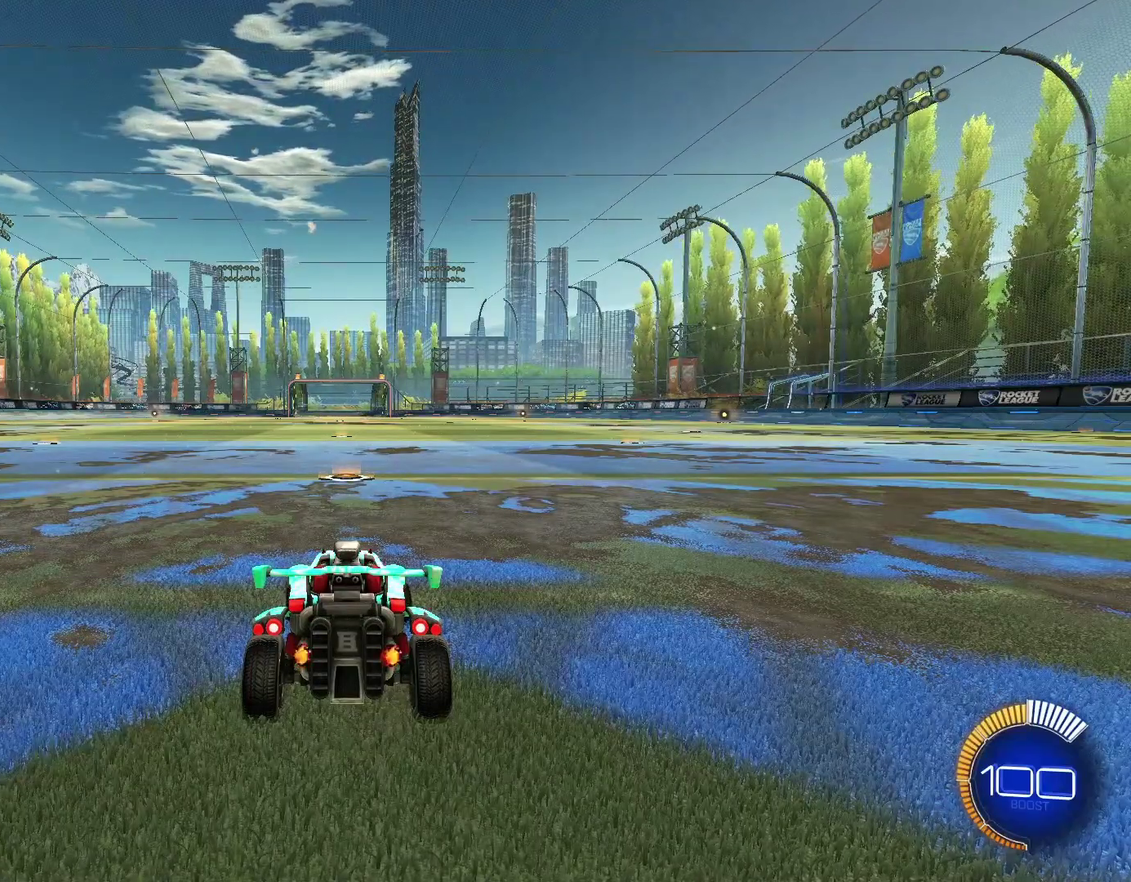
{"dt_ms": 400, "buttons": [], "left_stick": "center", "right_stick": "center", "events": [[67, "left_stick", "up-left"], [200, "left_stick", "center"], [267, "left_stick", "up-left"], [367, "left_stick", "center"]]}
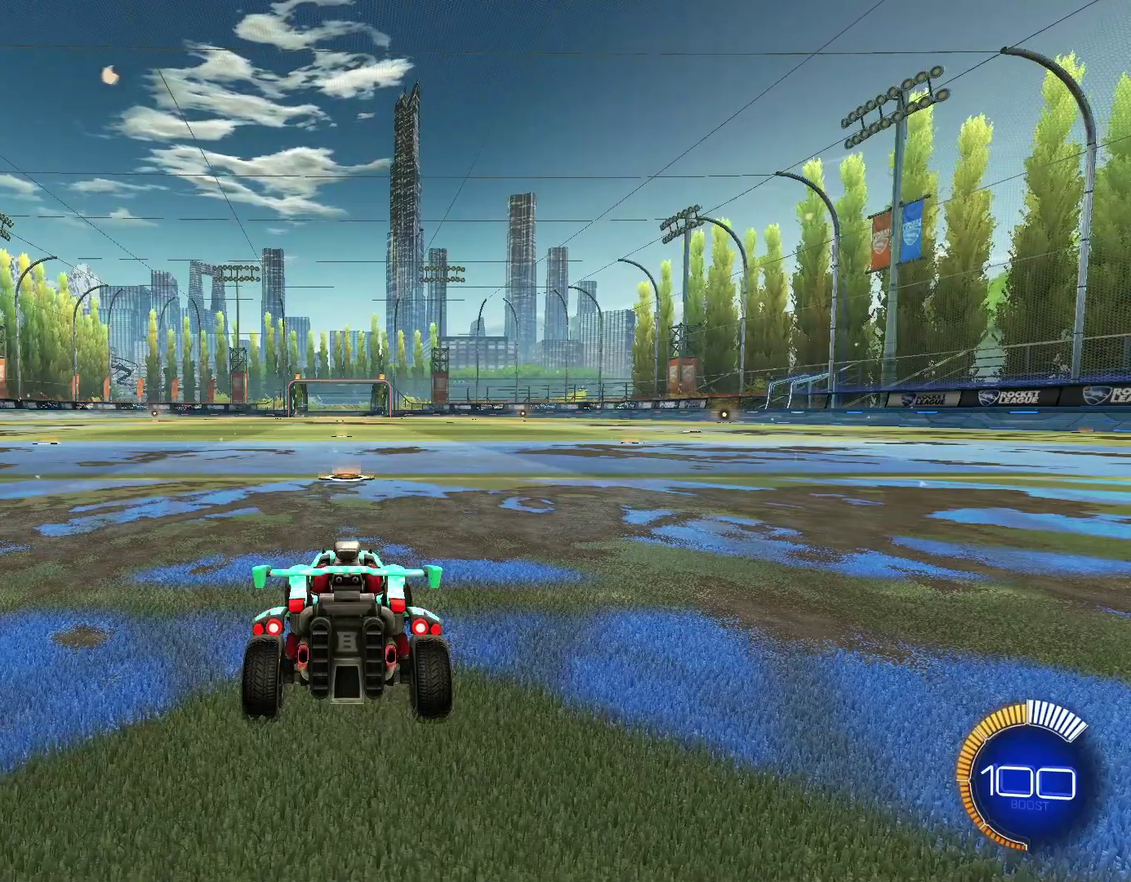
{"dt_ms": 400, "buttons": [], "left_stick": "center", "right_stick": "center", "events": [[33, "left_stick", "up-left"], [167, "left_stick", "center"], [267, "left_stick", "up-left"], [400, "left_stick", "center"]]}
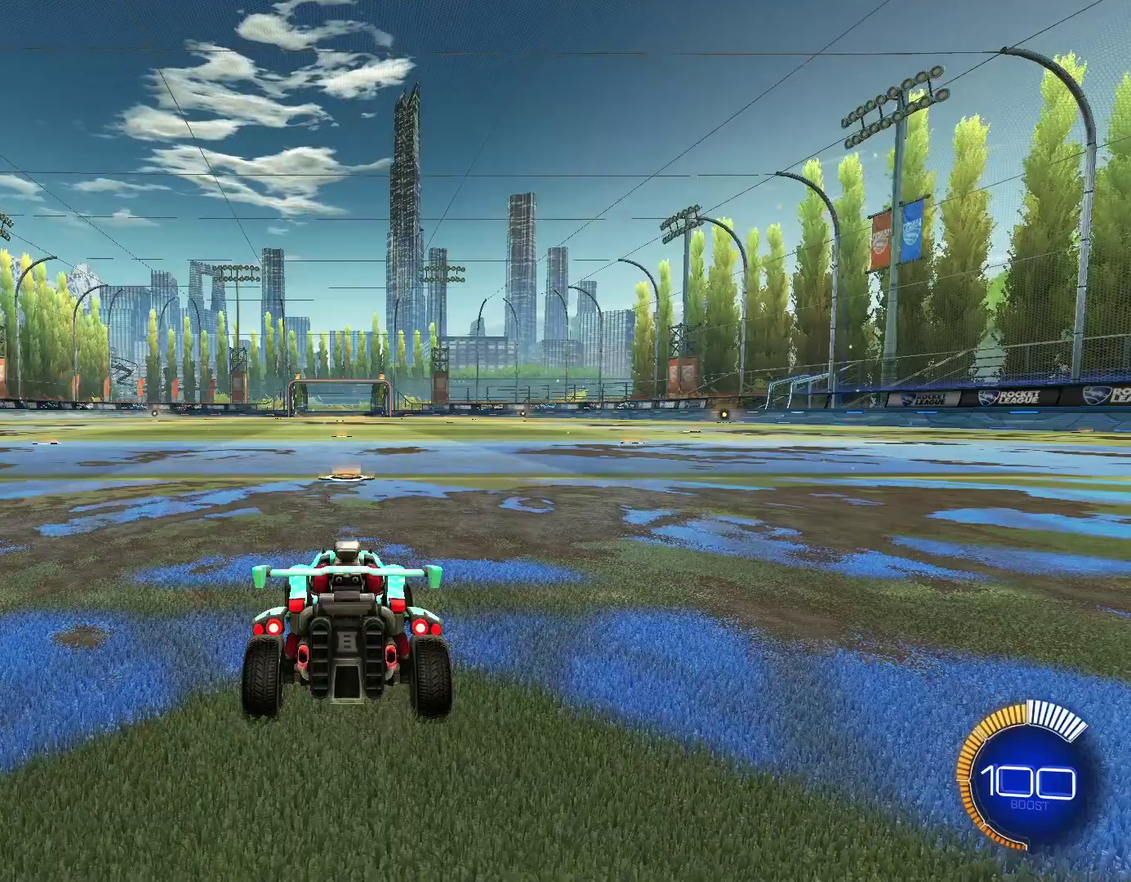
{"dt_ms": 400, "buttons": [], "left_stick": "up-left", "right_stick": "center", "events": [[67, "left_stick", "up-left"], [167, "left_stick", "center"], [233, "left_stick", "up-left"], [333, "left_stick", "center"], [400, "left_stick", "up-left"]]}
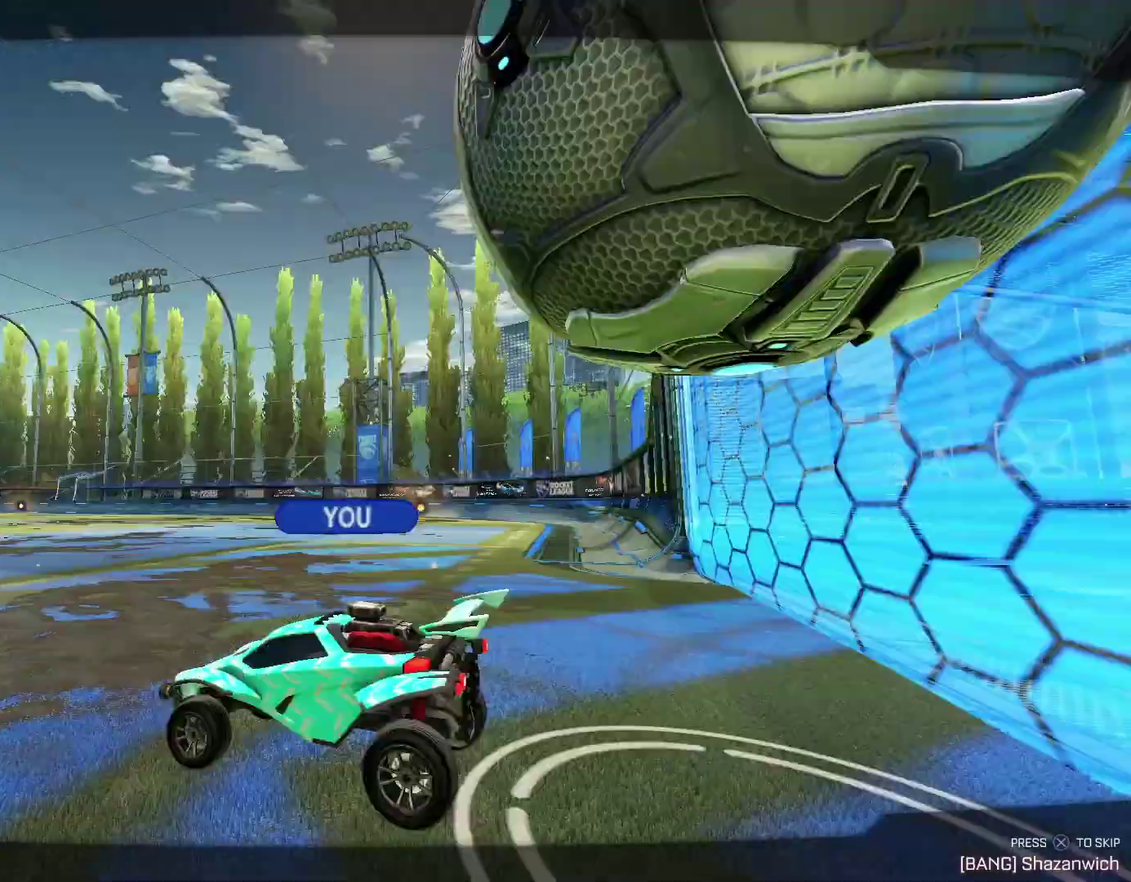
{"dt_ms": 400, "buttons": [], "left_stick": "up-left", "right_stick": "center", "events": []}
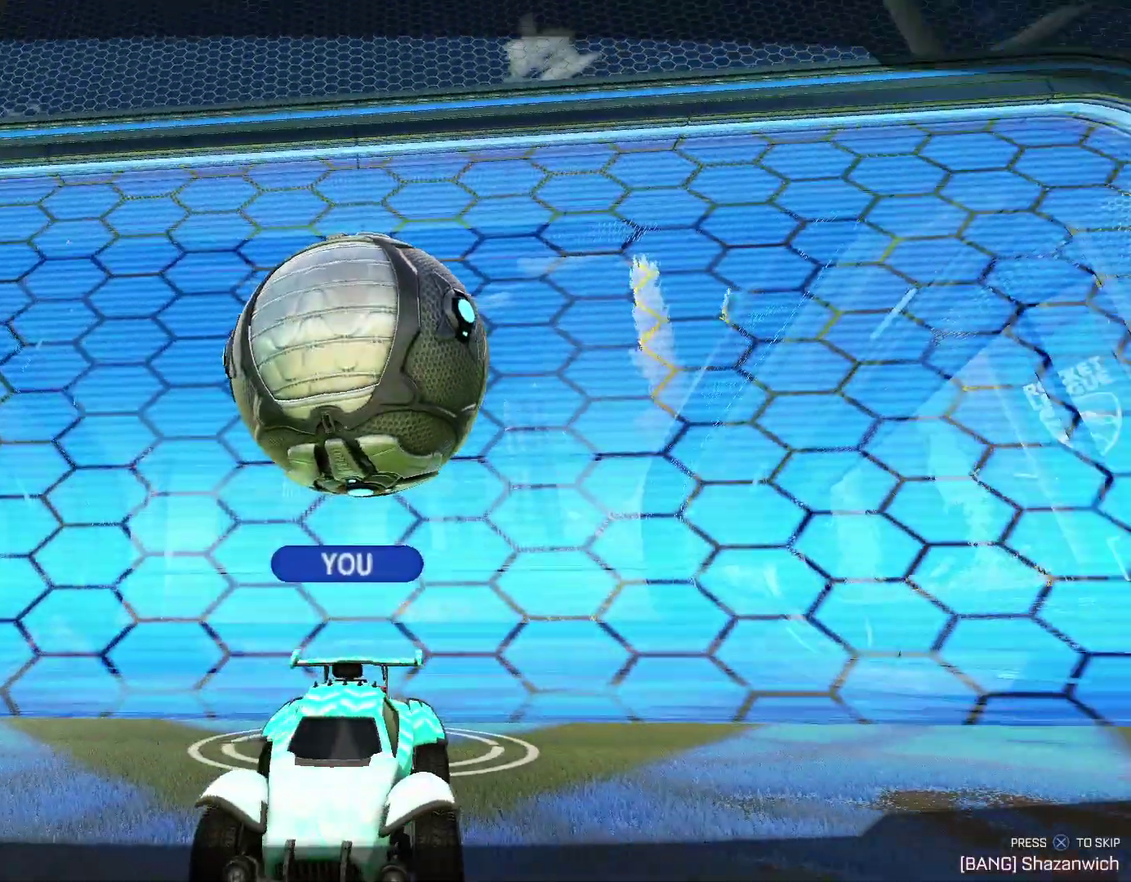
{"dt_ms": 400, "buttons": [], "left_stick": "up-left", "right_stick": "center", "events": [[100, "left_stick", "center"], [167, "left_stick", "up-left"], [300, "left_stick", "center"], [367, "left_stick", "up-left"]]}
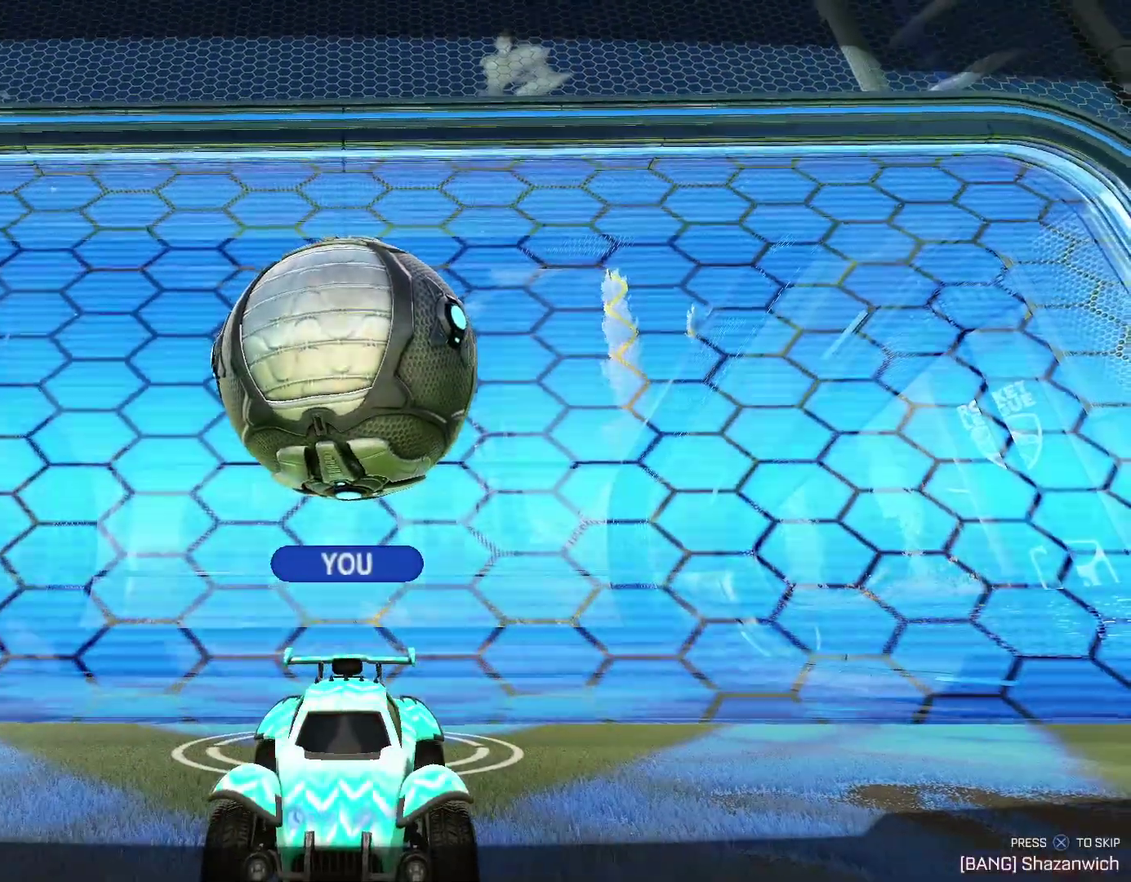
{"dt_ms": 400, "buttons": [], "left_stick": "up-left", "right_stick": "center", "events": []}
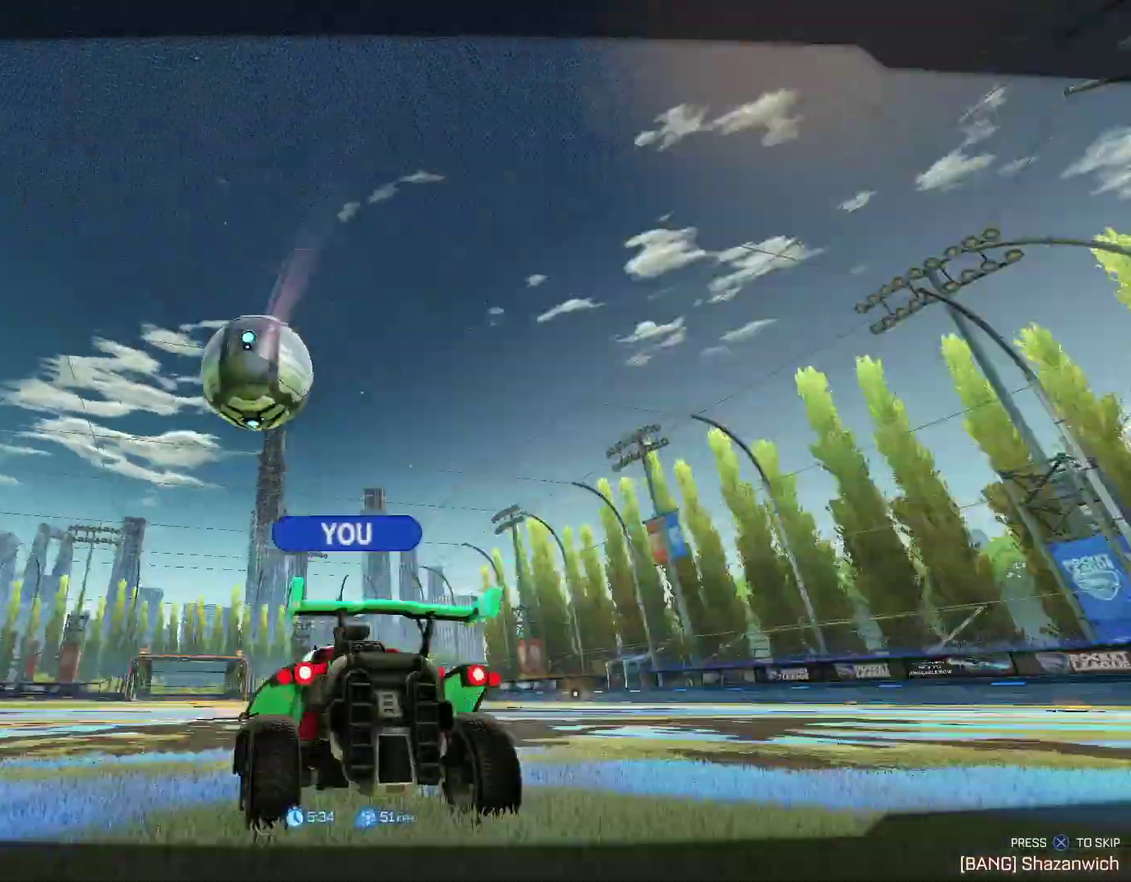
{"dt_ms": 400, "buttons": [], "left_stick": "center", "right_stick": "center", "events": [[400, "left_stick", "center"]]}